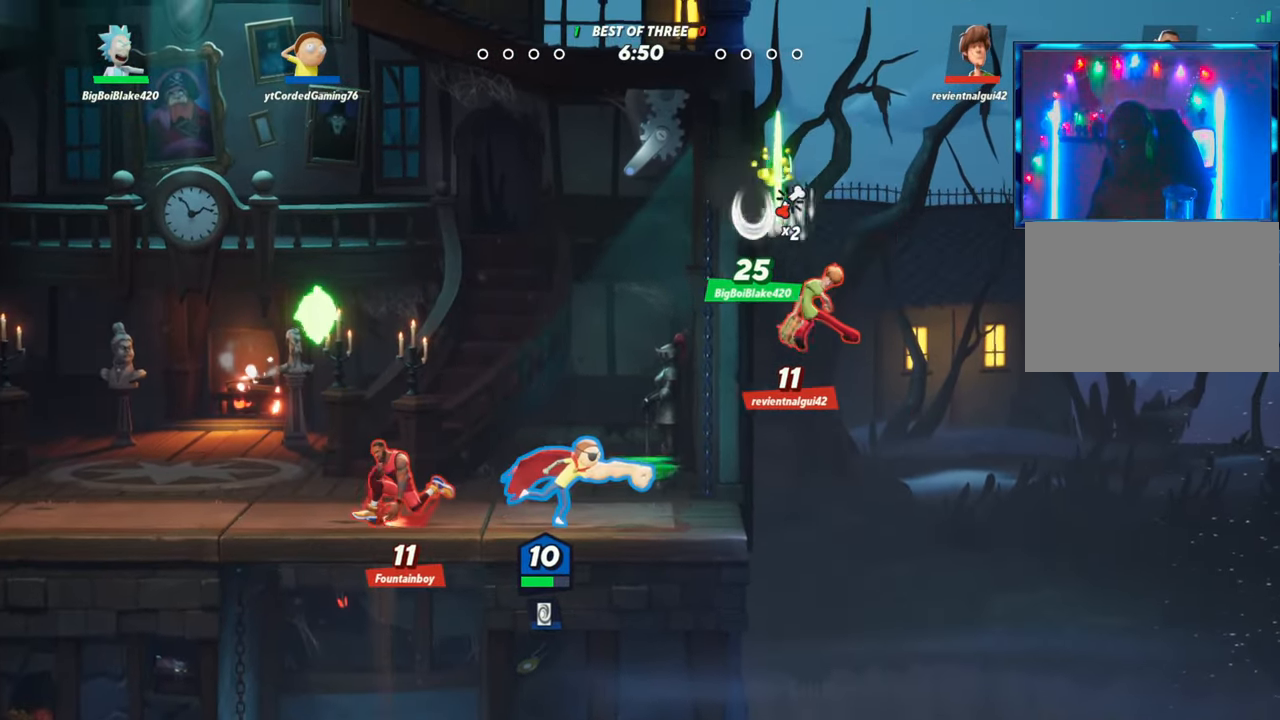
Gameplay with a controller (arcade stick); each line is a JSON object with the inputs held at the frame after it. "events" lists button and stick changes between this image and that frame as [ms after this image, input, new state], when the widget could be followed in between. Not read: L3 R3.
{"buttons": [], "left_stick": "center", "events": [[17, "R1", "down"], [33, "R1", "up"], [117, "R1", "down"], [150, "R1", "up"], [233, "R1", "down"], [267, "R1", "up"], [300, "left_stick", "center"], [483, "R1", "down"], [500, "R1", "up"]]}
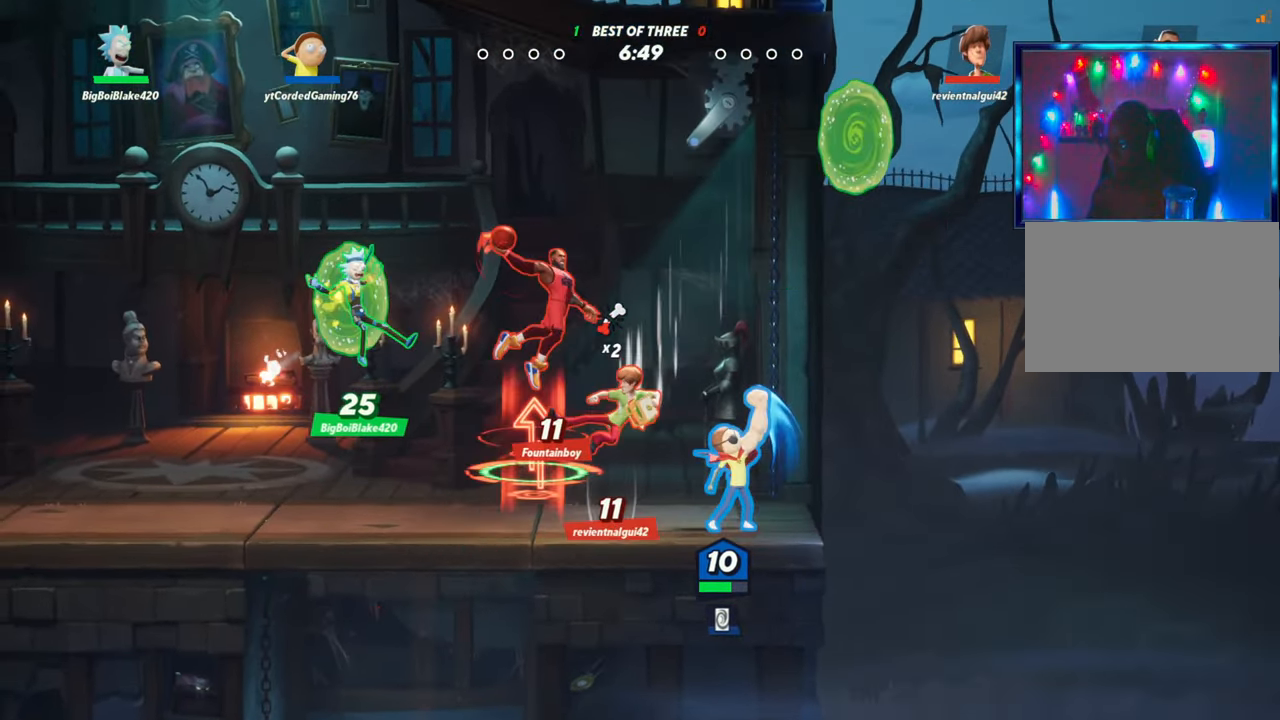
{"buttons": [], "left_stick": "left", "events": [[100, "R1", "down"], [100, "left_stick", "left"], [117, "R1", "up"], [300, "L2", "down"], [383, "R2", "down"], [417, "L2", "up"], [467, "R2", "up"]]}
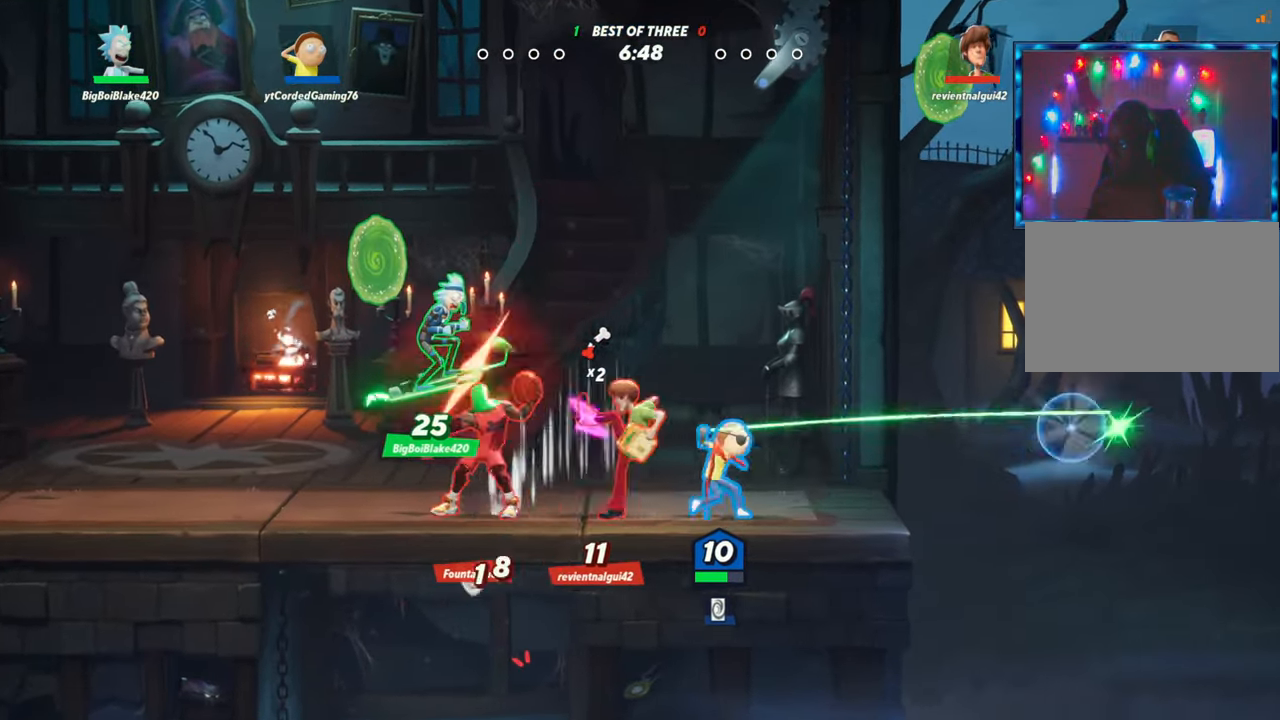
{"buttons": ["L2"], "left_stick": "left", "events": [[33, "R2", "down"], [67, "R2", "up"], [133, "R2", "down"], [200, "R2", "up"], [250, "R2", "down"], [317, "R2", "up"], [367, "R2", "down"], [433, "R2", "up"], [450, "L2", "down"]]}
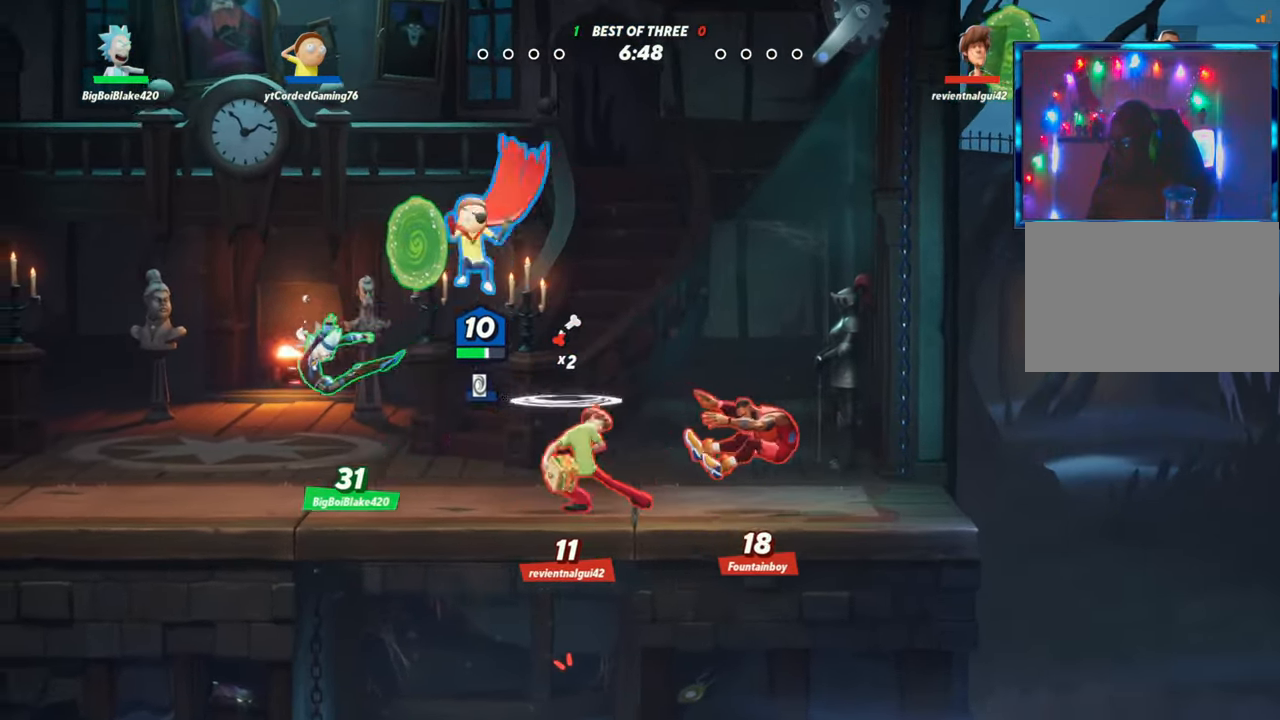
{"buttons": [], "left_stick": "down-right", "events": [[17, "L2", "up"], [67, "L2", "down"], [150, "L2", "up"], [167, "left_stick", "down-right"], [367, "R1", "down"], [483, "R1", "up"]]}
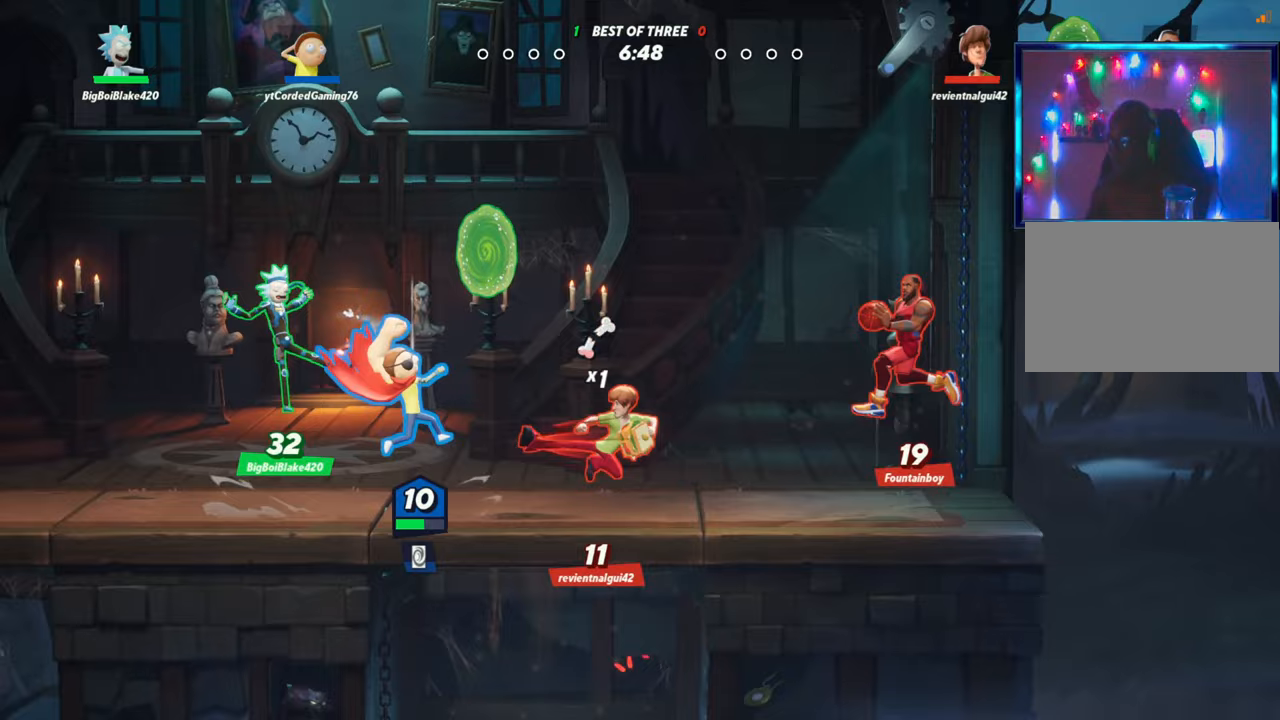
{"buttons": [], "left_stick": "center", "events": [[83, "left_stick", "center"]]}
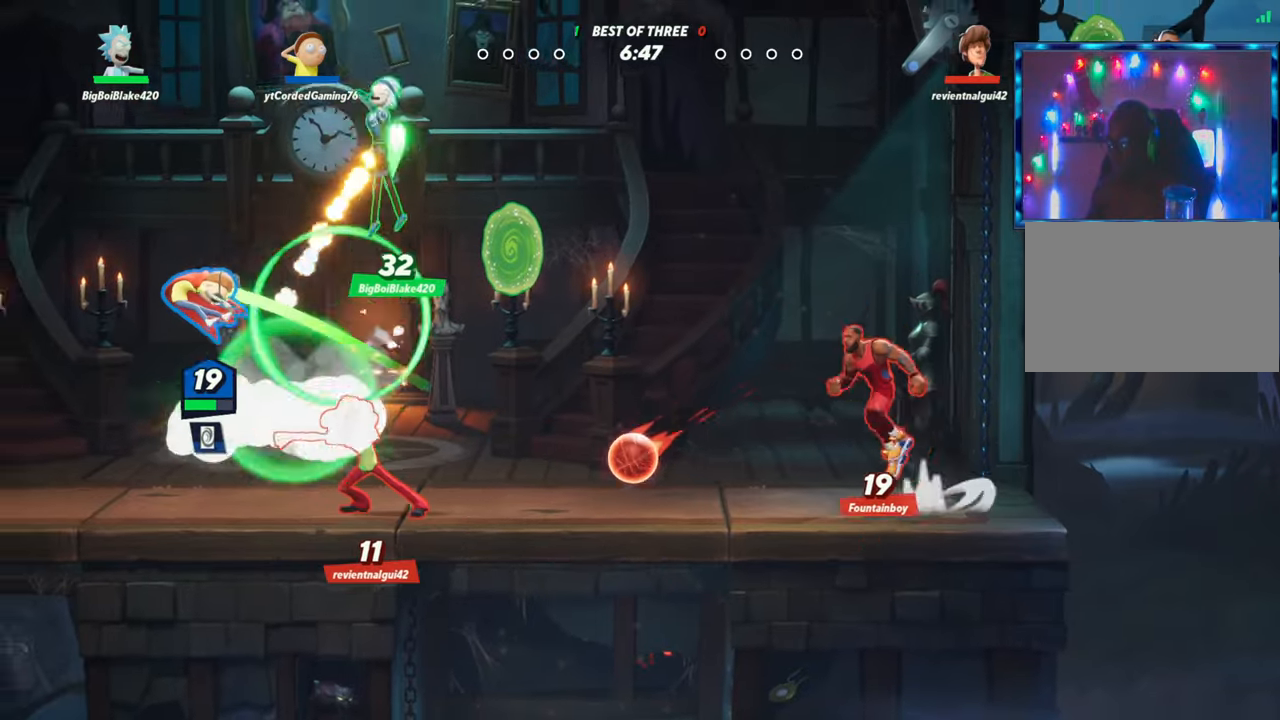
{"buttons": [], "left_stick": "center", "events": [[200, "L1", "down"], [267, "L1", "up"]]}
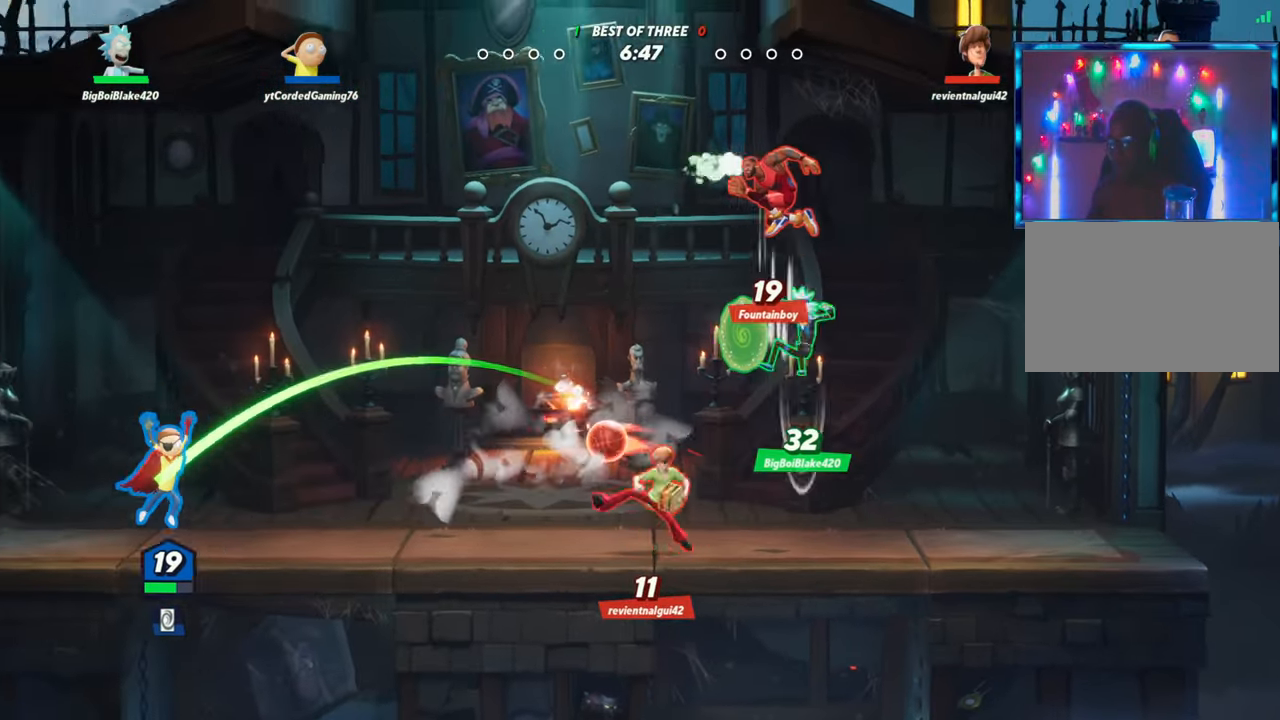
{"buttons": ["L1"], "left_stick": "right", "events": [[117, "left_stick", "right"], [250, "L1", "down"]]}
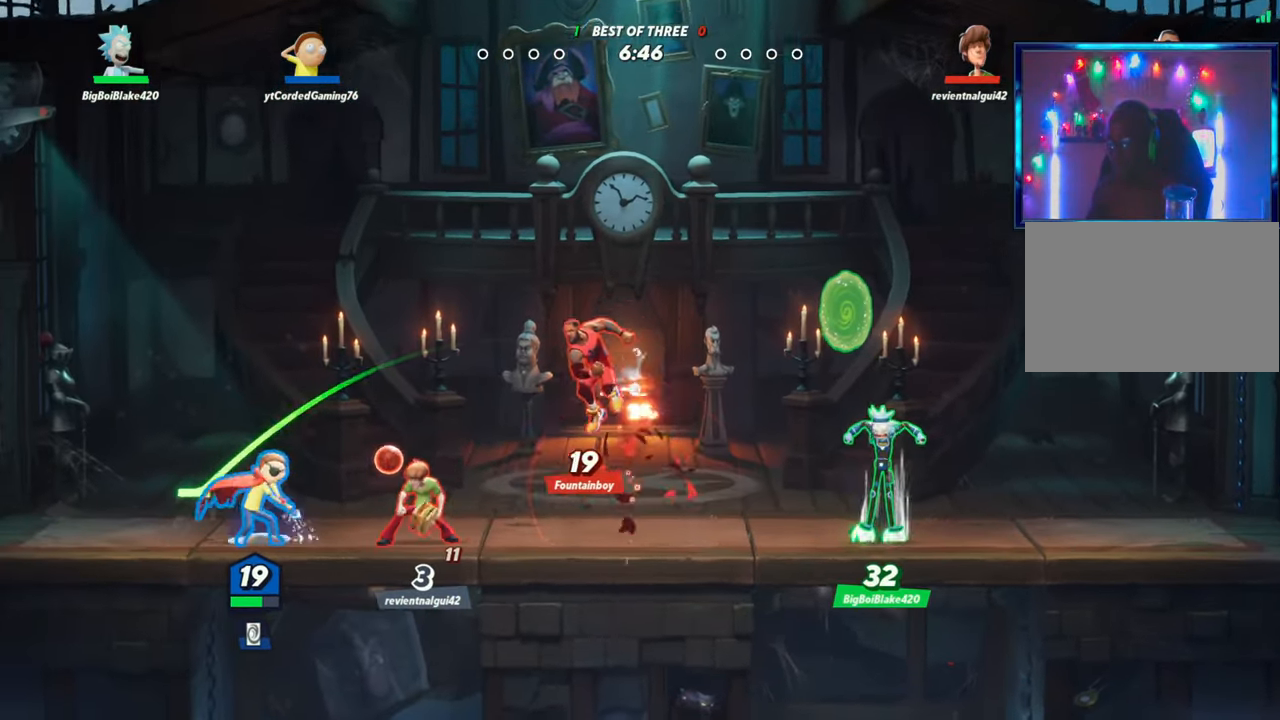
{"buttons": [], "left_stick": "center", "events": [[67, "L1", "up"], [233, "left_stick", "center"], [350, "R1", "down"], [433, "R1", "up"]]}
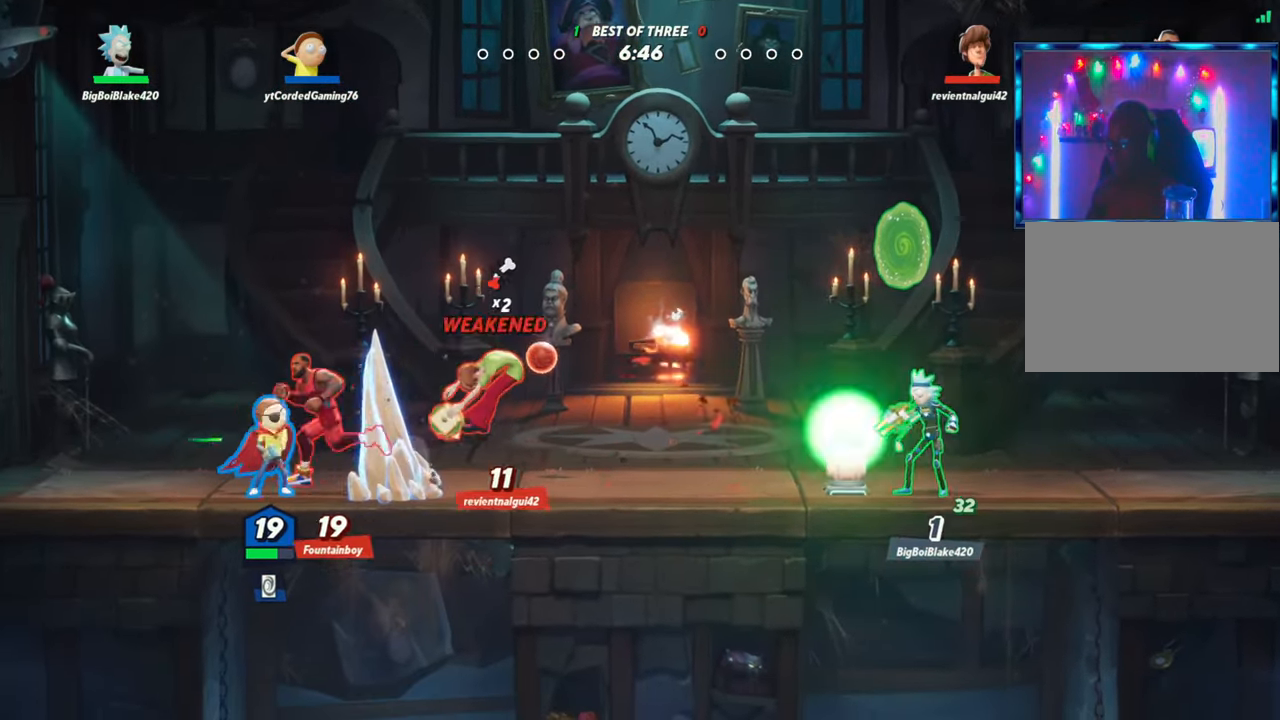
{"buttons": ["R2"], "left_stick": "right", "events": [[50, "R1", "down"], [117, "R1", "up"], [233, "left_stick", "right"], [267, "L2", "down"], [350, "R2", "down"], [417, "L2", "up"], [417, "R2", "up"], [483, "R2", "down"]]}
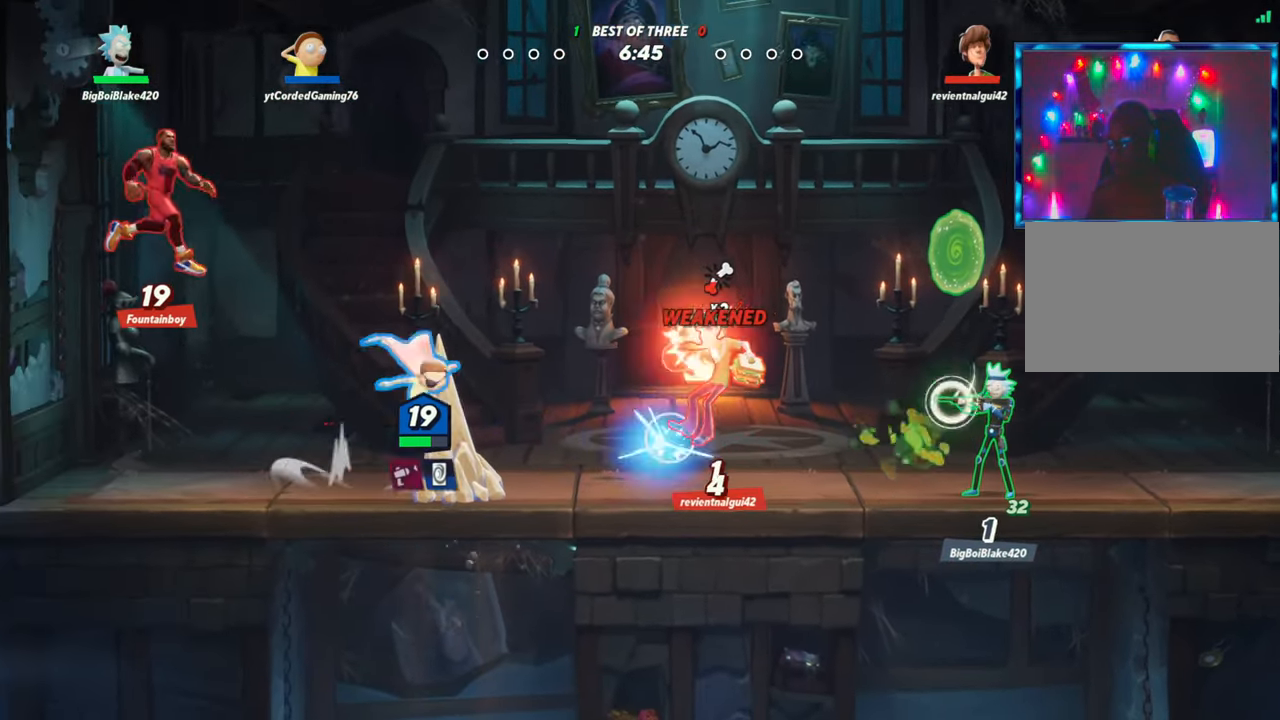
{"buttons": ["R1"], "left_stick": "up-right", "events": [[50, "R2", "up"], [67, "R2", "down"], [117, "R2", "up"], [317, "left_stick", "up-right"], [383, "R1", "down"]]}
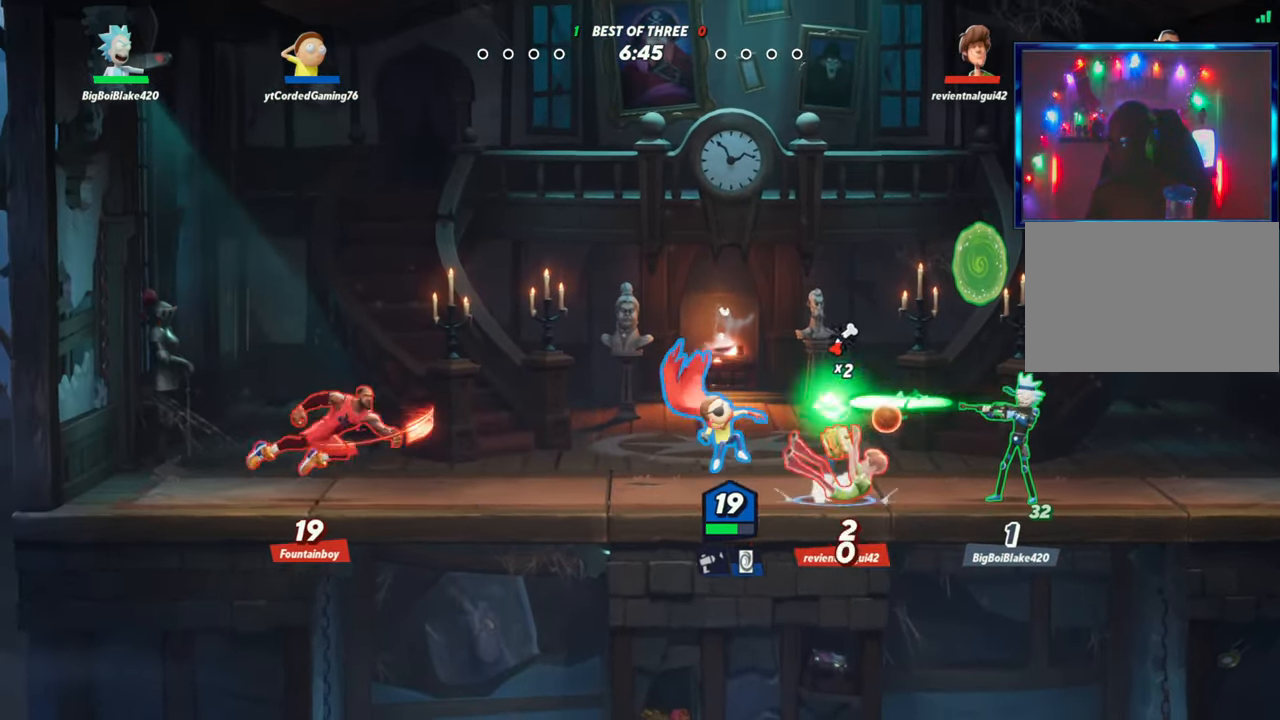
{"buttons": ["L2"], "left_stick": "up-right", "events": [[67, "R1", "up"], [400, "L2", "down"]]}
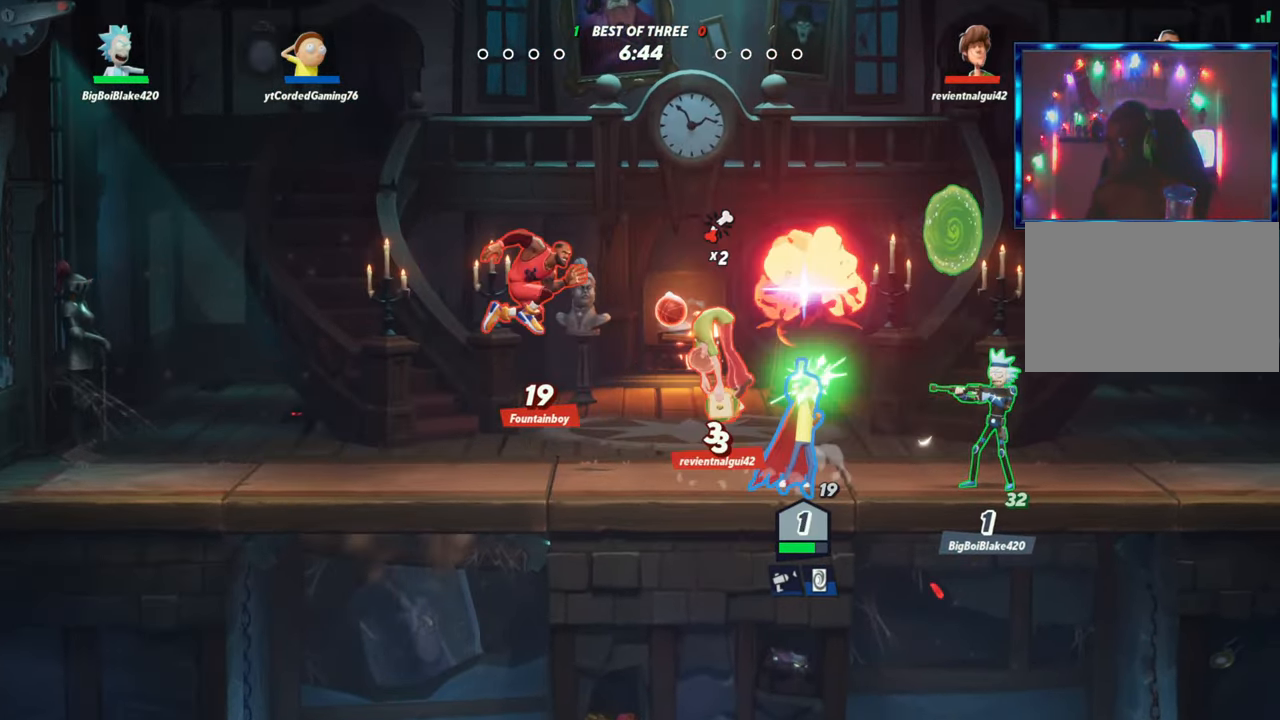
{"buttons": [], "left_stick": "down-left", "events": [[17, "R2", "down"], [67, "L2", "up"], [83, "R2", "up"], [150, "R2", "down"], [233, "R2", "up"], [250, "R2", "down"], [317, "left_stick", "left"], [333, "R2", "up"], [400, "R1", "down"], [400, "left_stick", "down-left"], [500, "R1", "up"]]}
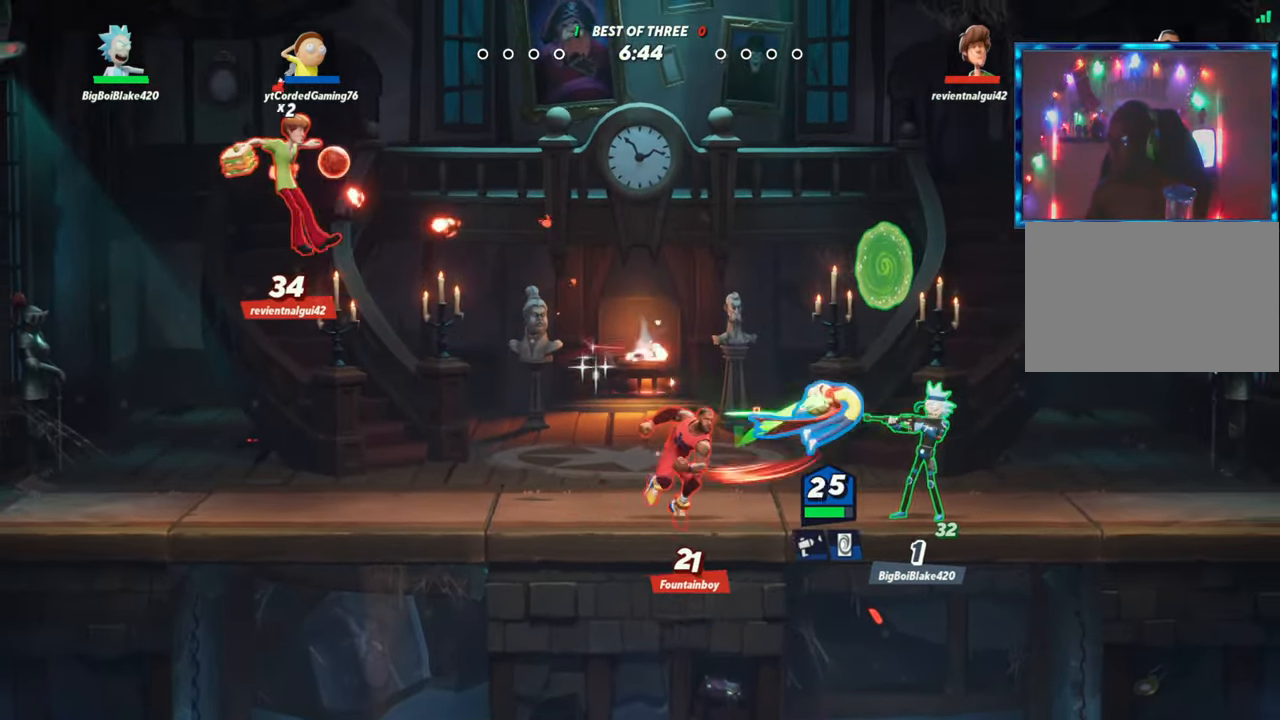
{"buttons": ["R2"], "left_stick": "right", "events": [[67, "left_stick", "center"], [167, "left_stick", "right"], [267, "L2", "down"], [367, "R2", "down"], [433, "L2", "up"], [433, "R2", "up"], [483, "R2", "down"]]}
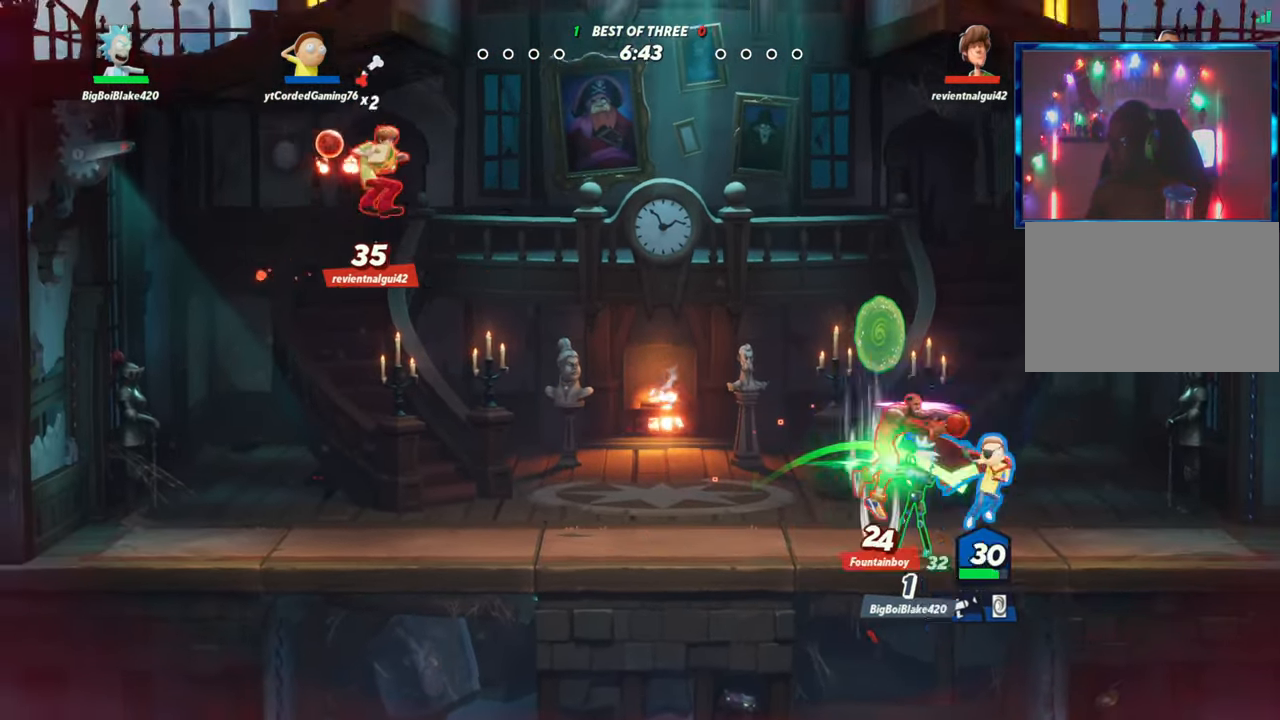
{"buttons": [], "left_stick": "left", "events": [[83, "R2", "up"], [100, "left_stick", "center"], [250, "left_stick", "left"], [367, "L2", "down"], [433, "R2", "down"], [450, "L2", "up"], [483, "R2", "up"]]}
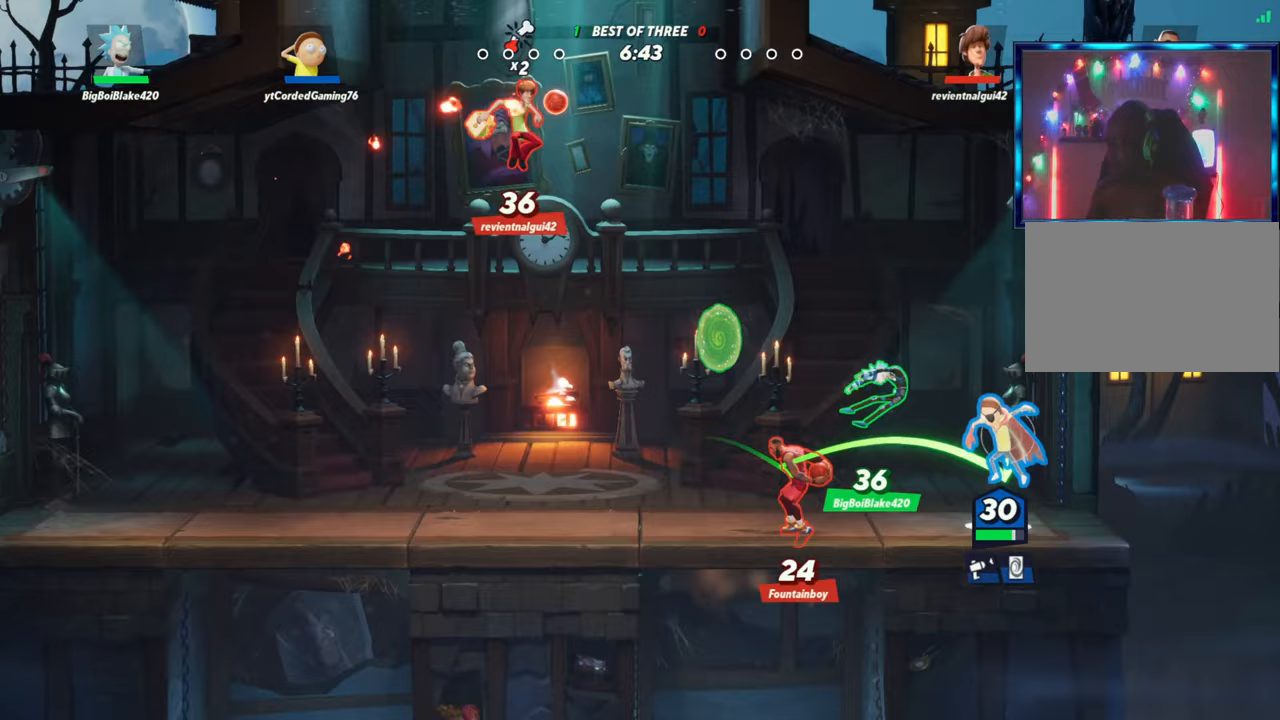
{"buttons": [], "left_stick": "center", "events": [[50, "R1", "down"], [133, "R1", "up"], [267, "left_stick", "down"], [317, "left_stick", "center"]]}
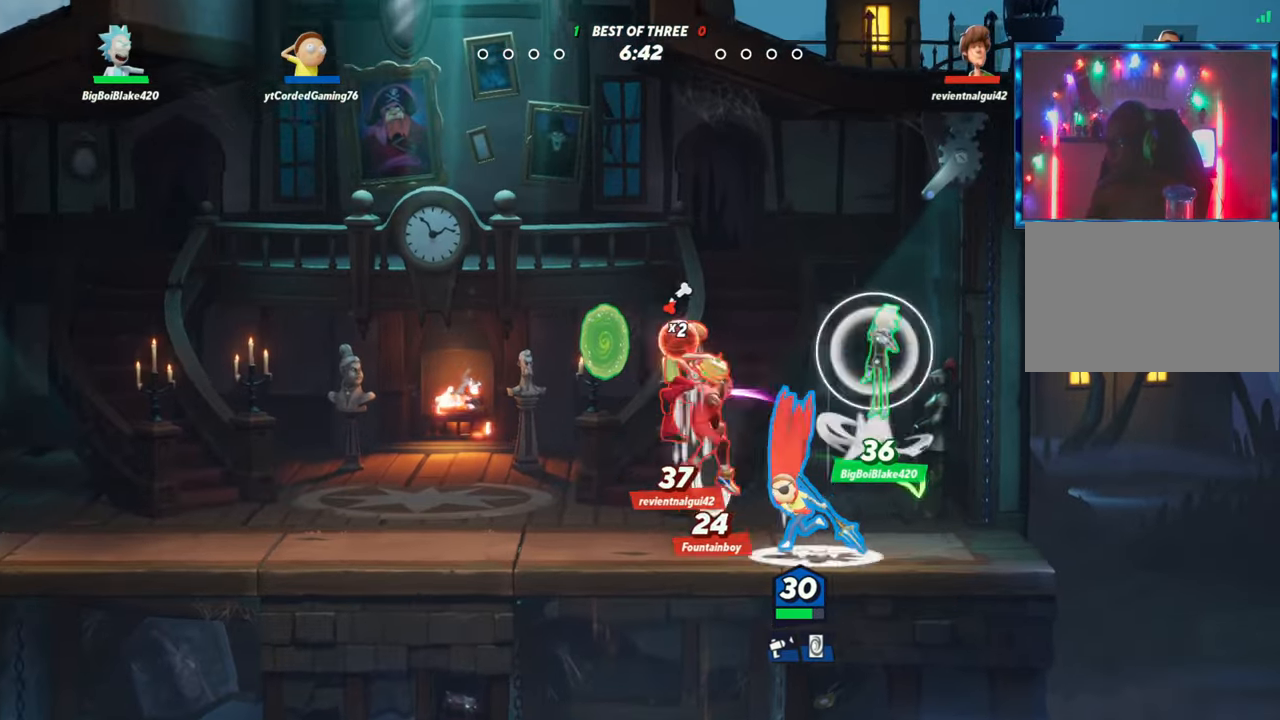
{"buttons": [], "left_stick": "left", "events": [[83, "L2", "down"], [83, "left_stick", "right"], [200, "L2", "up"], [283, "R2", "down"], [350, "R2", "up"], [417, "R2", "down"], [433, "left_stick", "center"], [483, "R2", "up"], [483, "left_stick", "left"]]}
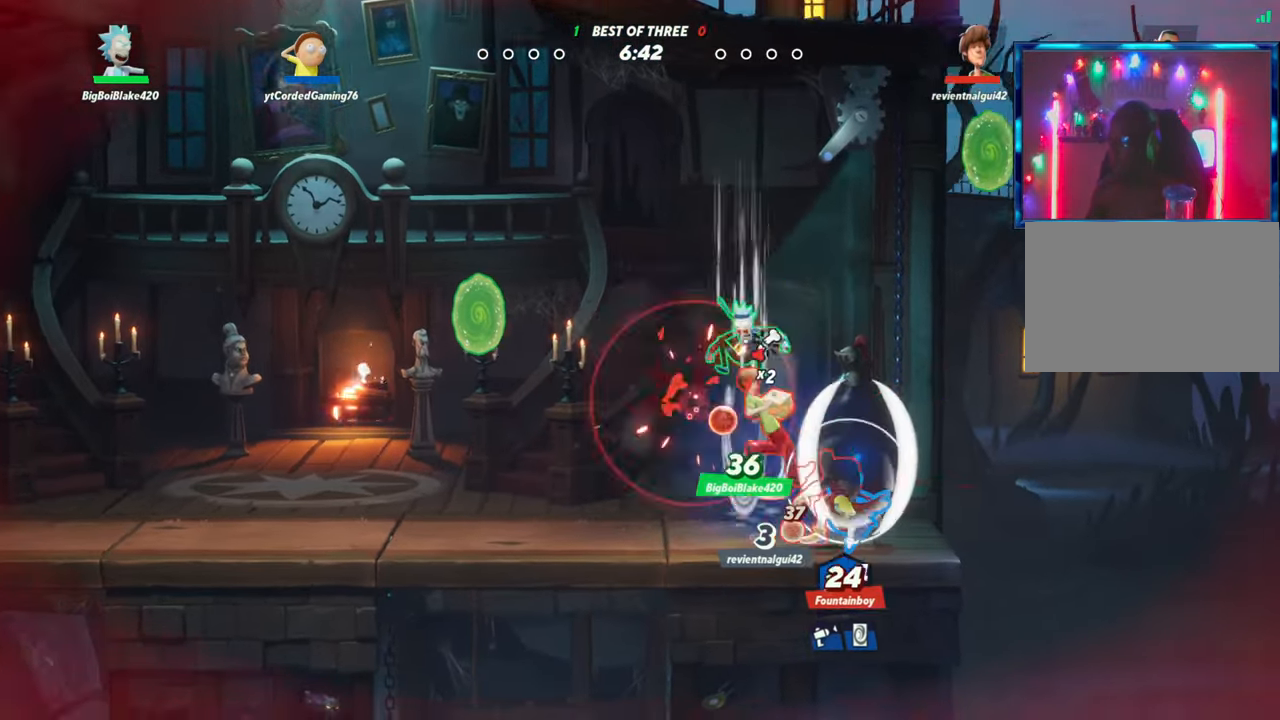
{"buttons": ["L2", "R2"], "left_stick": "left", "events": [[17, "R2", "down"], [17, "left_stick", "down-left"], [100, "R2", "up"], [233, "left_stick", "left"], [317, "L2", "down"], [383, "R2", "down"], [417, "R2", "up"], [500, "R2", "down"]]}
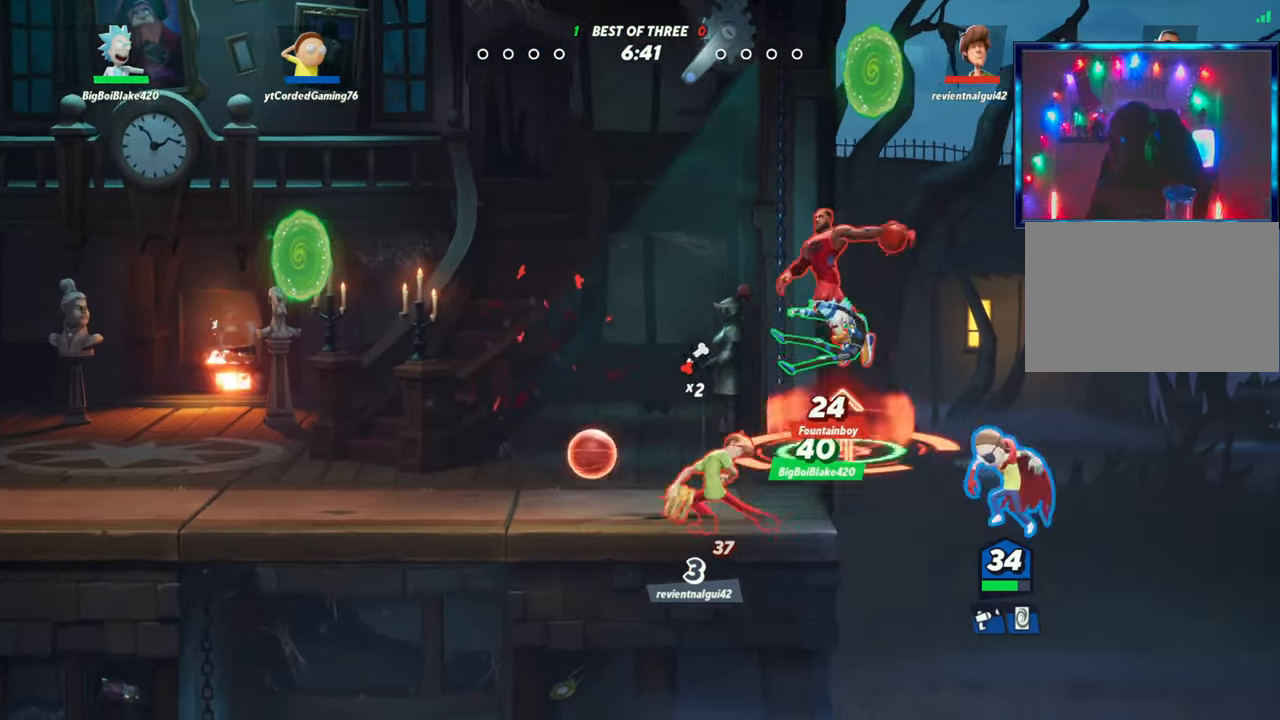
{"buttons": ["L1"], "left_stick": "left", "events": [[50, "R2", "up"], [100, "L2", "up"], [117, "R2", "down"], [167, "R2", "up"], [300, "L1", "down"]]}
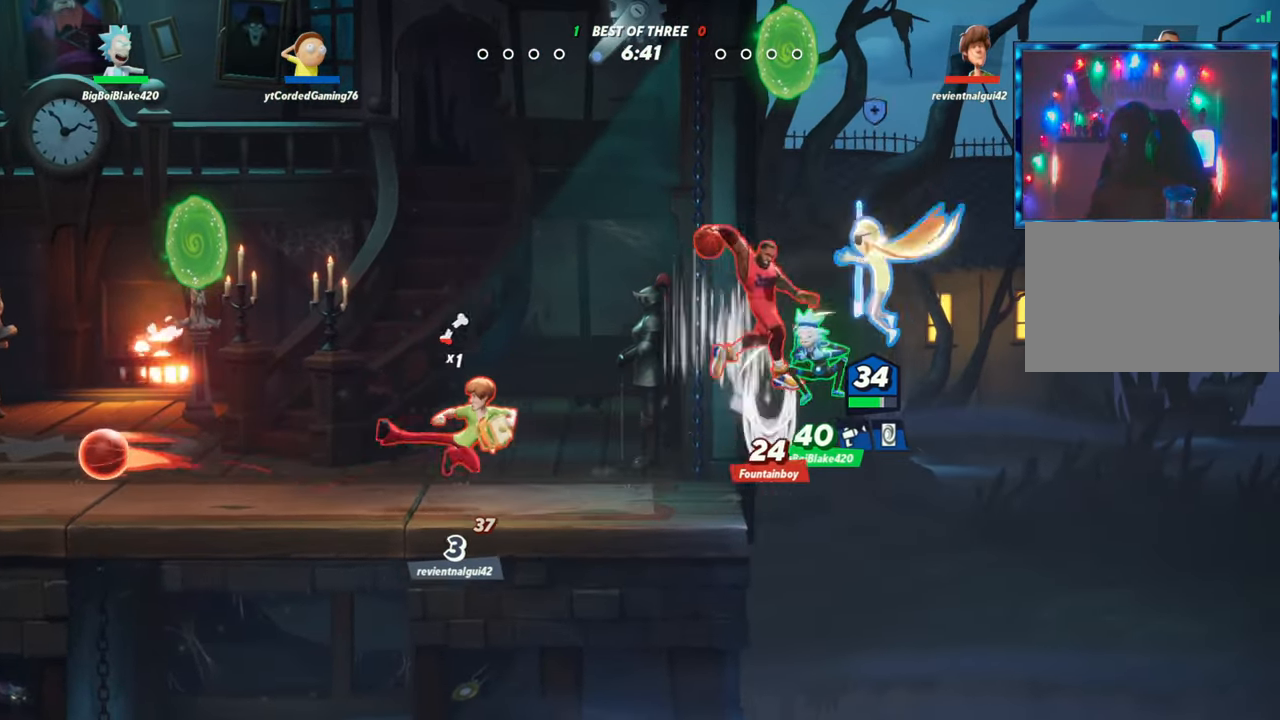
{"buttons": [], "left_stick": "left", "events": [[183, "L1", "up"]]}
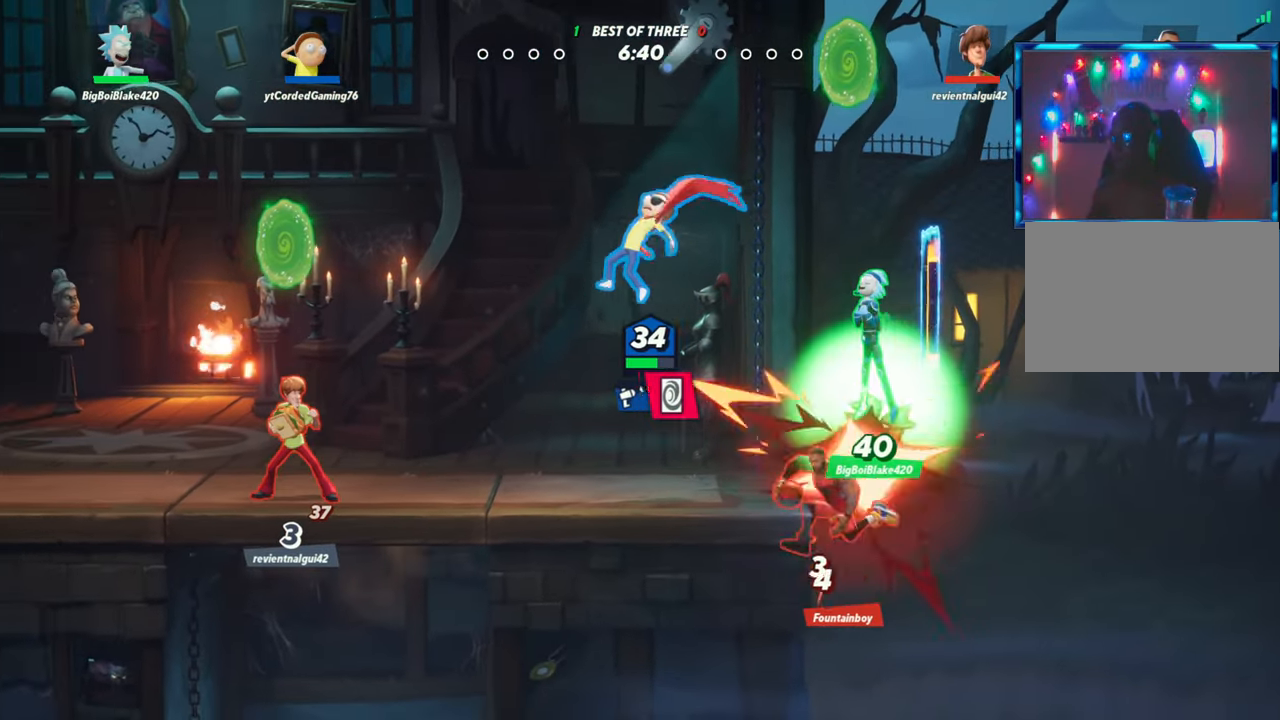
{"buttons": [], "left_stick": "center", "events": [[83, "left_stick", "down"], [167, "left_stick", "down-left"], [233, "R1", "down"], [317, "left_stick", "down"], [350, "R1", "up"], [500, "left_stick", "center"]]}
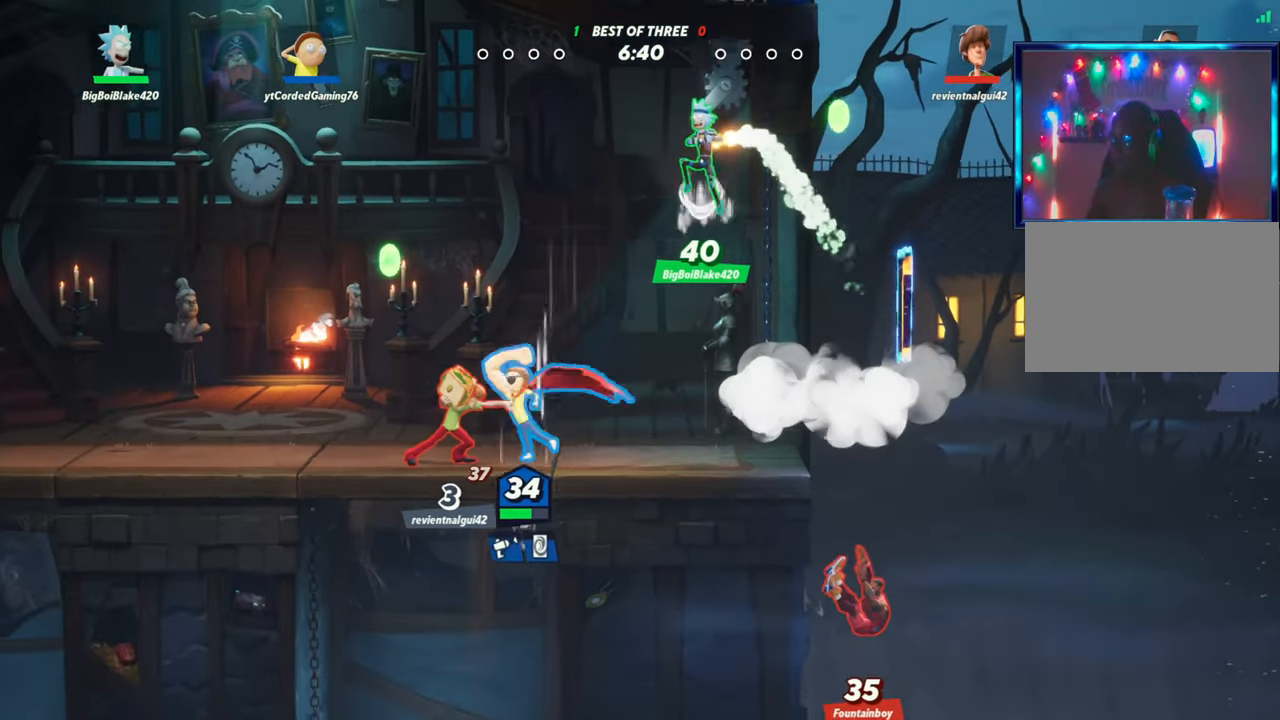
{"buttons": [], "left_stick": "up", "events": [[67, "left_stick", "up"], [367, "R1", "down"], [483, "R1", "up"]]}
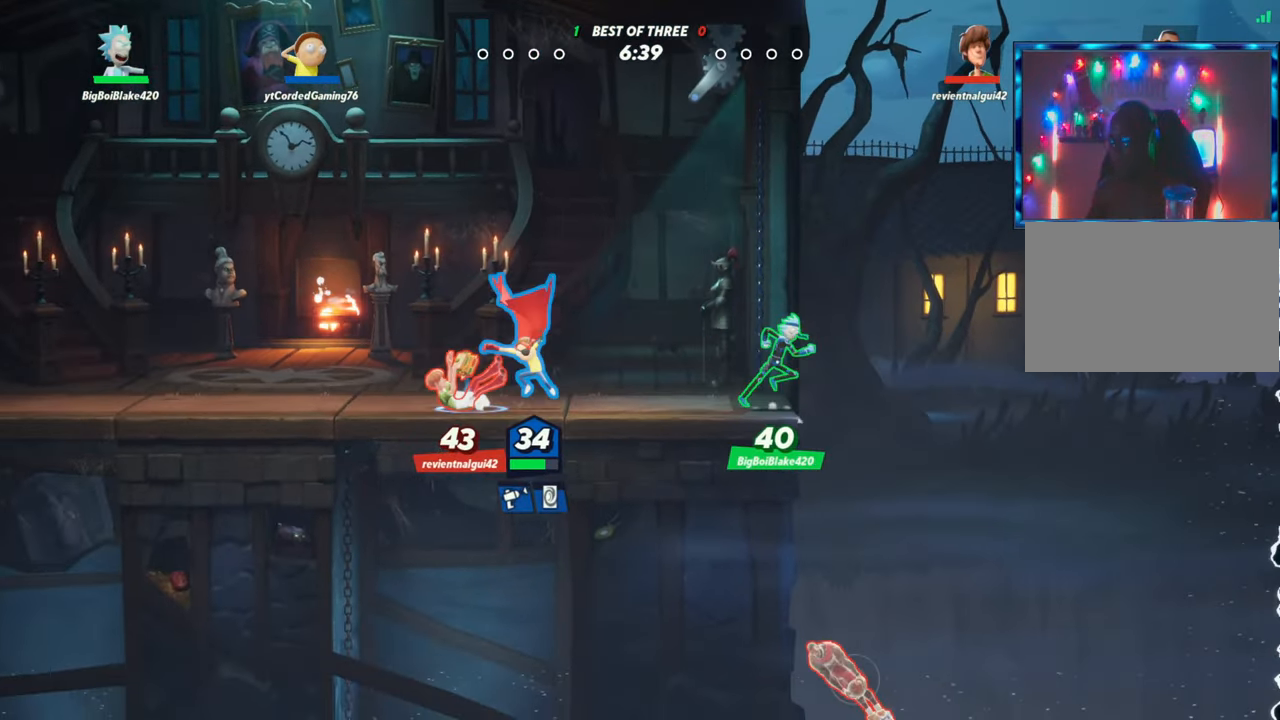
{"buttons": [], "left_stick": "up-left", "events": [[83, "left_stick", "up-left"], [333, "L2", "down"], [417, "R2", "down"], [433, "L2", "up"], [483, "R2", "up"]]}